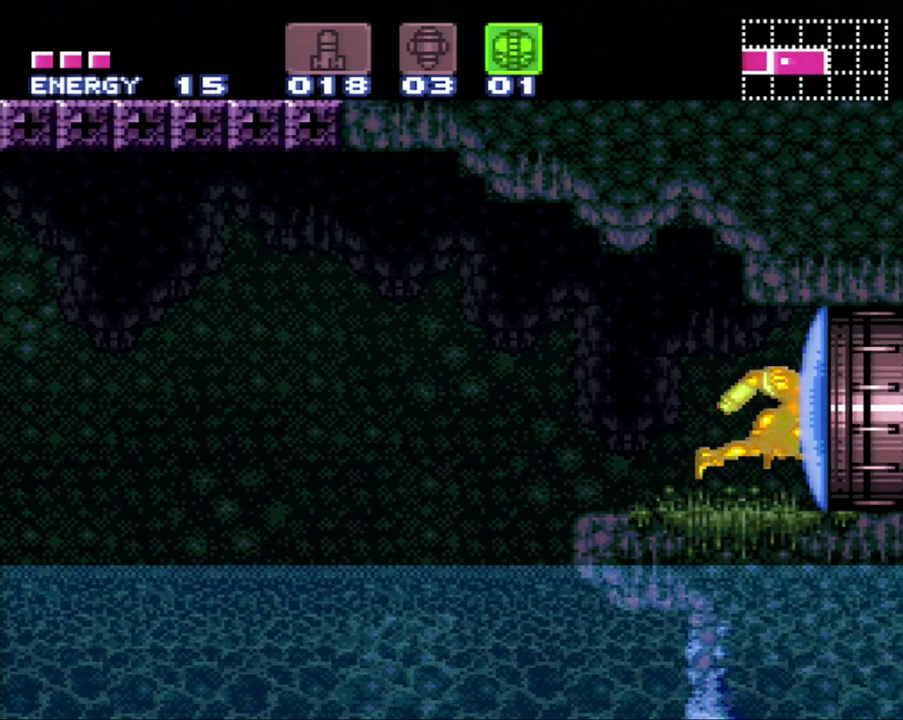
Gameplay with a controller (Nintendo layout); each line is a JSON object with the inputs held at the frame after it. "events" lists button and stick changes between this image and that frame as [ms after this image, input, new state], when the widget could be followed in between. Not read: L3 R3.
{"buttons": ["DPAD_RIGHT"], "events": [[233, "Y", "down"], [333, "Y", "up"], [400, "DPAD_RIGHT", "down"]]}
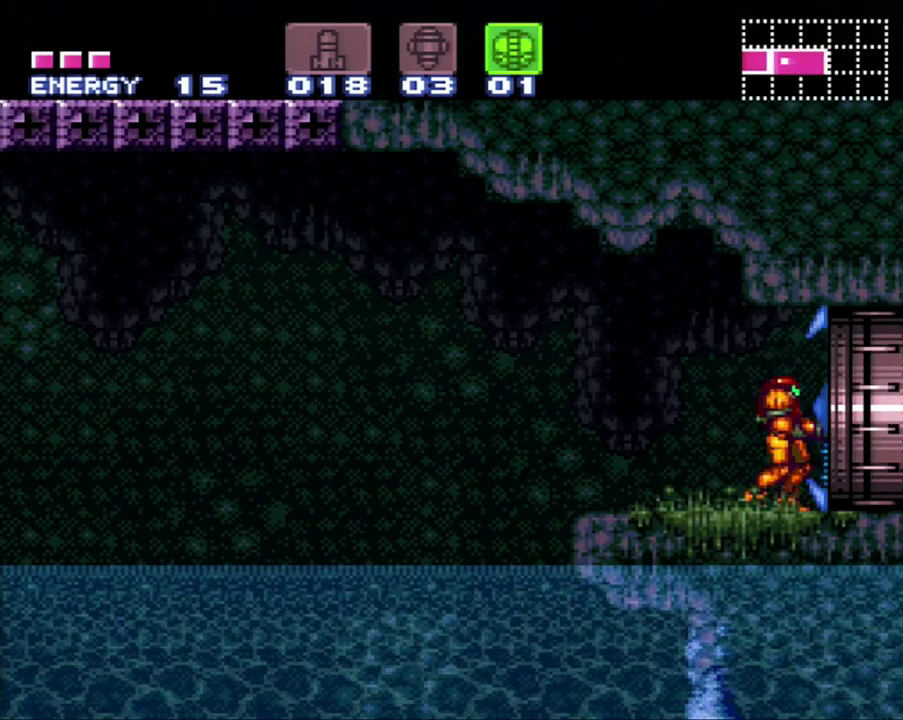
{"buttons": [], "events": [[17, "A", "down"], [333, "A", "up"], [400, "DPAD_RIGHT", "up"]]}
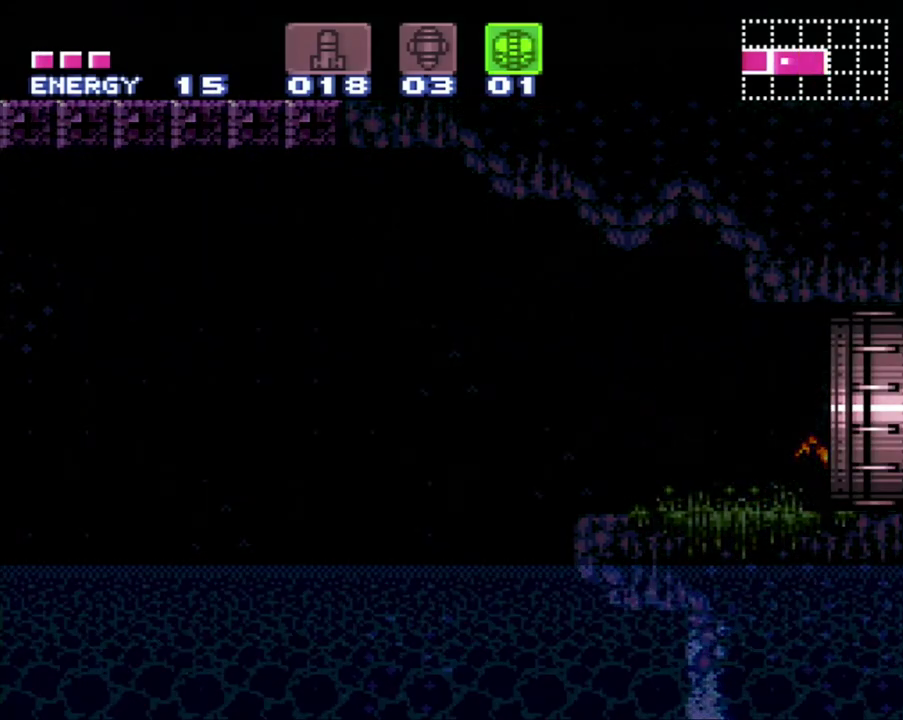
{"buttons": [], "events": []}
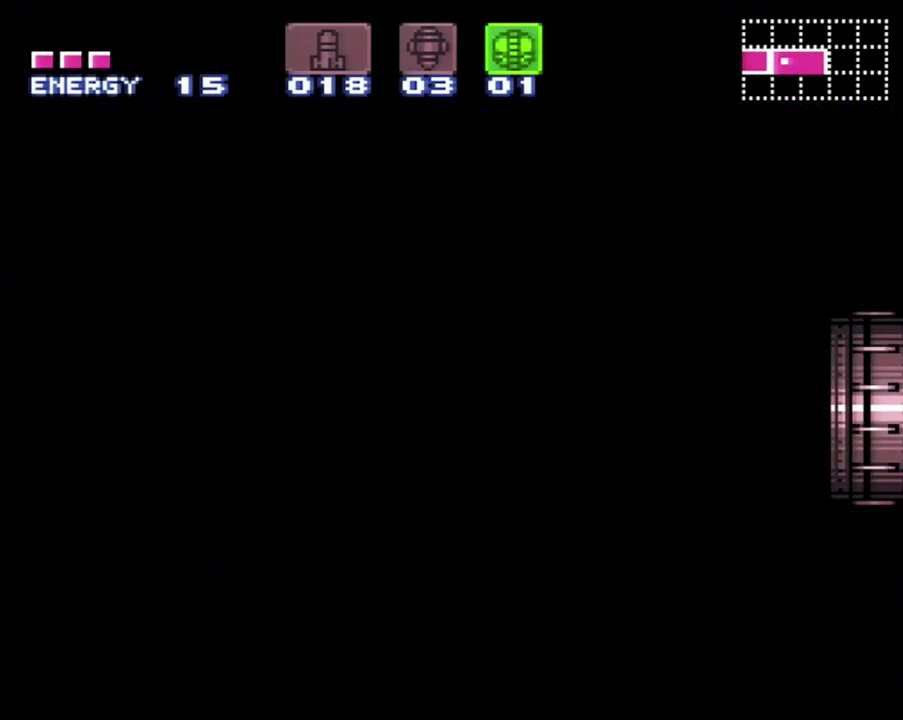
{"buttons": [], "events": []}
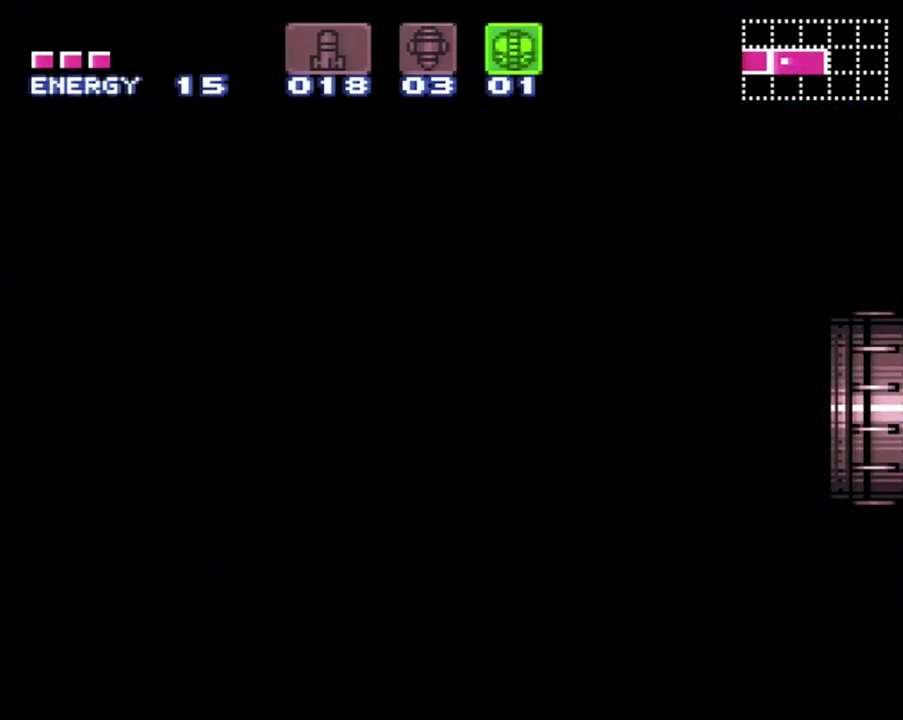
{"buttons": [], "events": []}
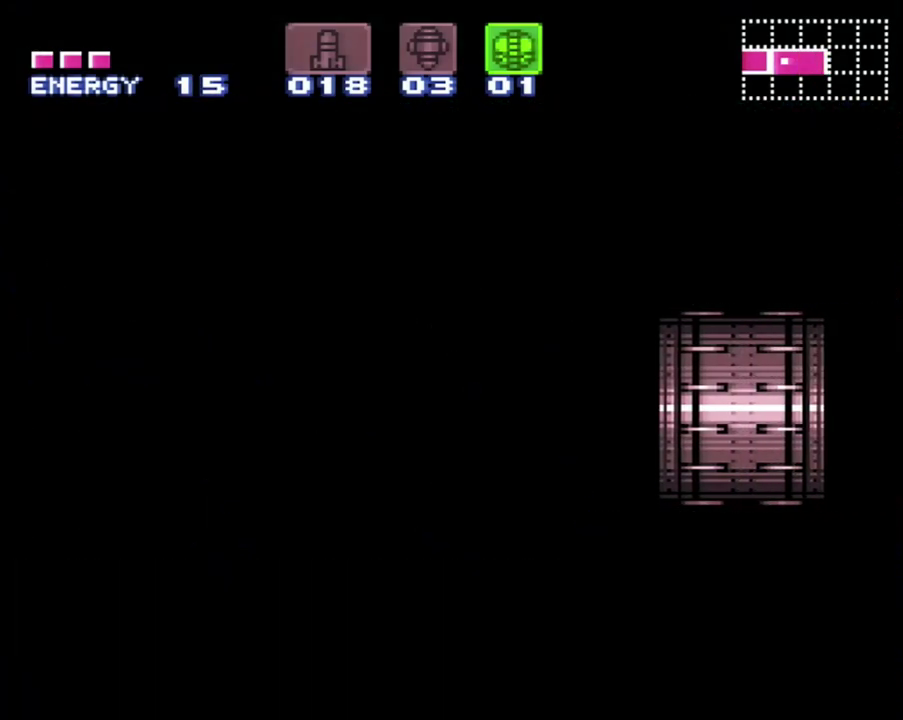
{"buttons": [], "events": []}
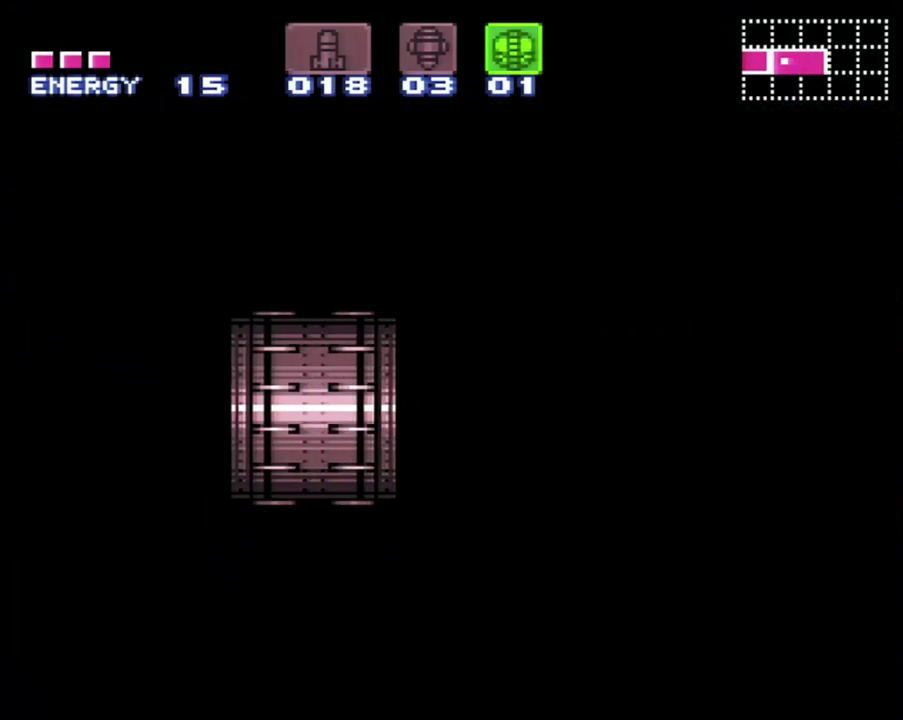
{"buttons": [], "events": []}
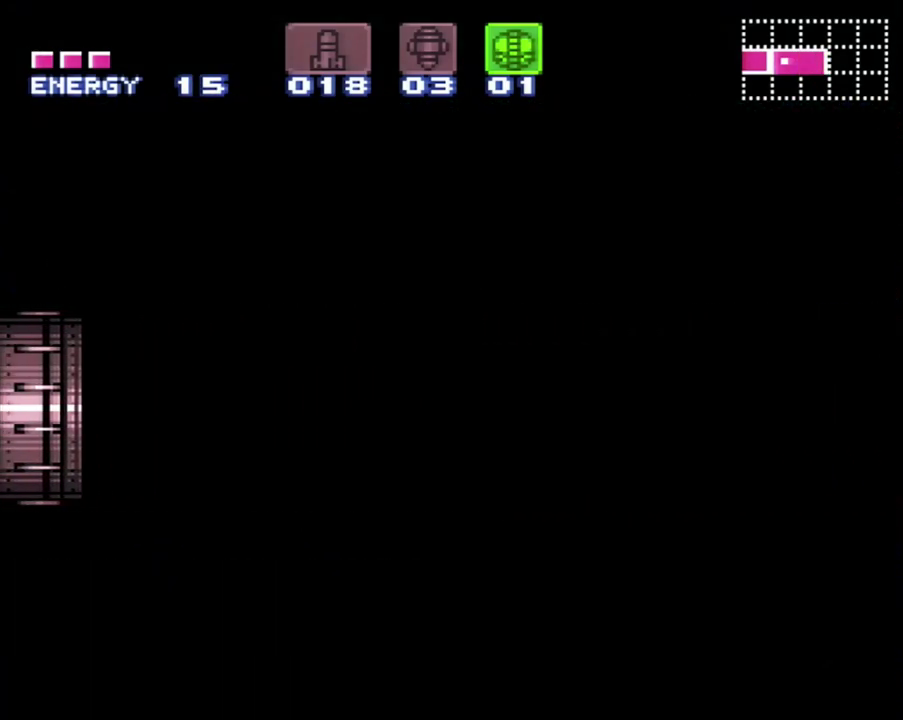
{"buttons": [], "events": []}
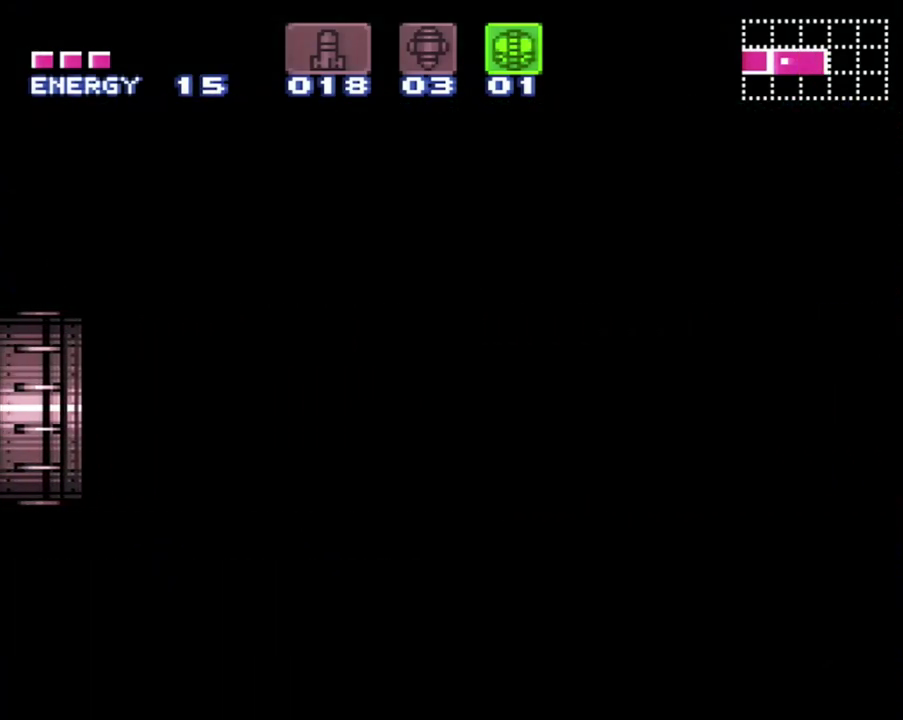
{"buttons": ["DPAD_LEFT"], "events": [[400, "DPAD_LEFT", "down"]]}
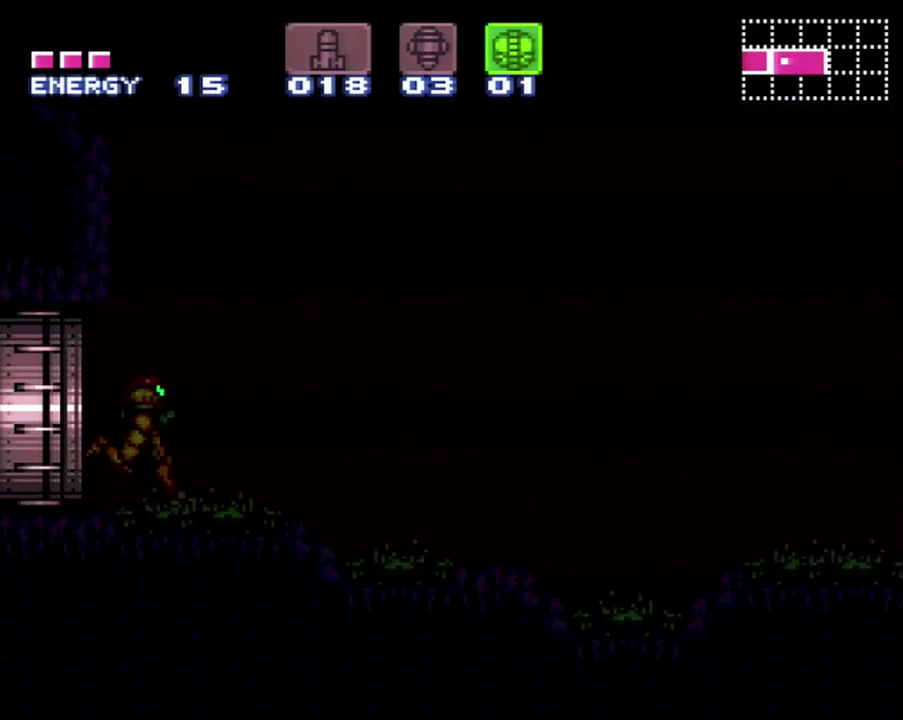
{"buttons": ["DPAD_LEFT"], "events": []}
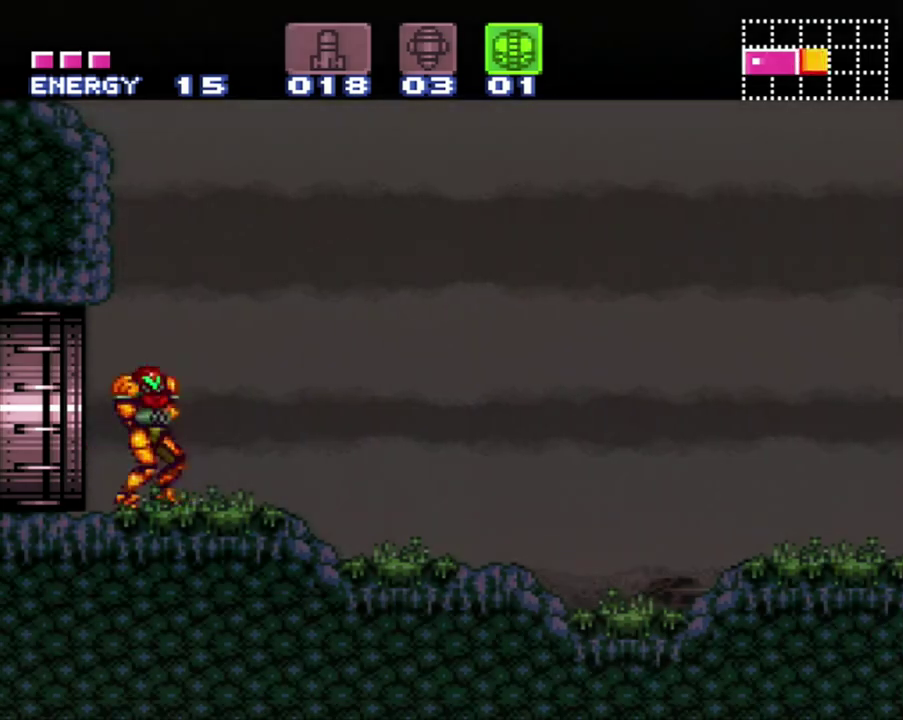
{"buttons": ["DPAD_RIGHT"], "events": [[367, "DPAD_LEFT", "up"], [450, "DPAD_RIGHT", "down"]]}
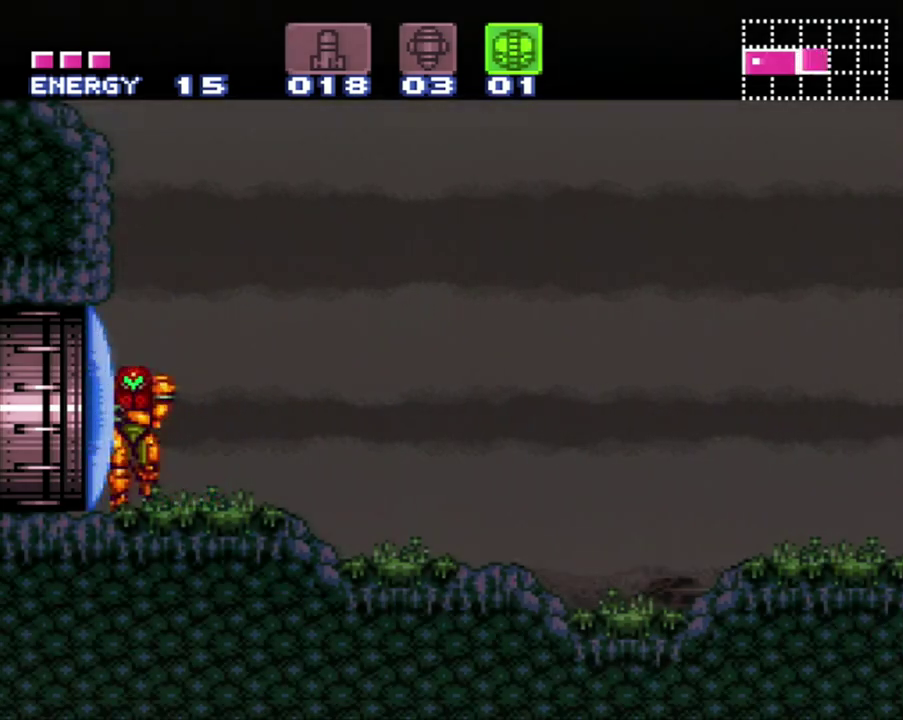
{"buttons": ["A", "DPAD_RIGHT"], "events": [[450, "A", "down"]]}
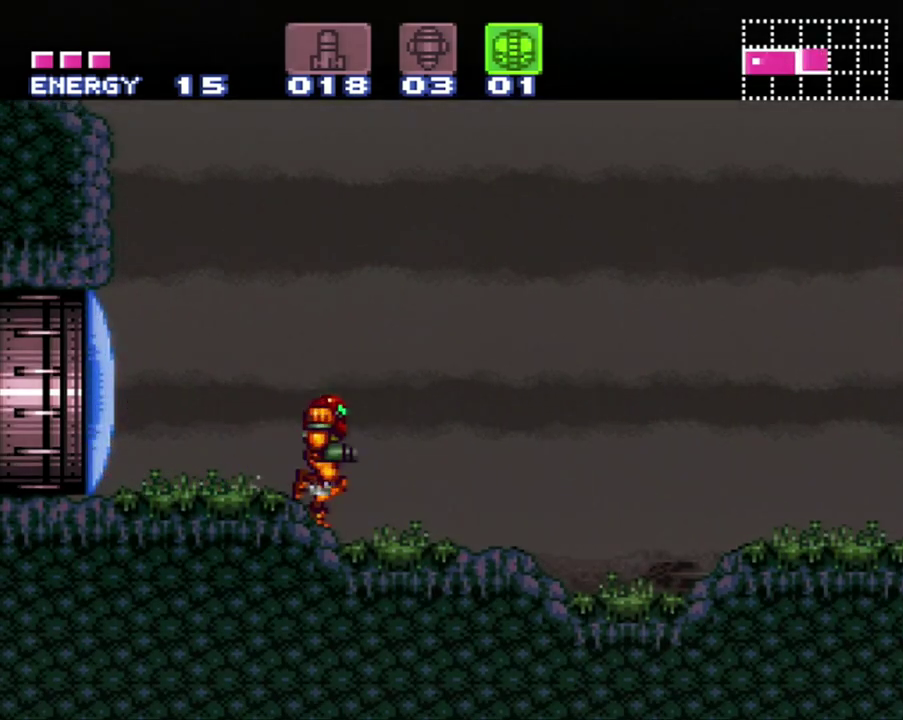
{"buttons": ["A", "DPAD_RIGHT"], "events": [[50, "A", "up"], [367, "A", "down"]]}
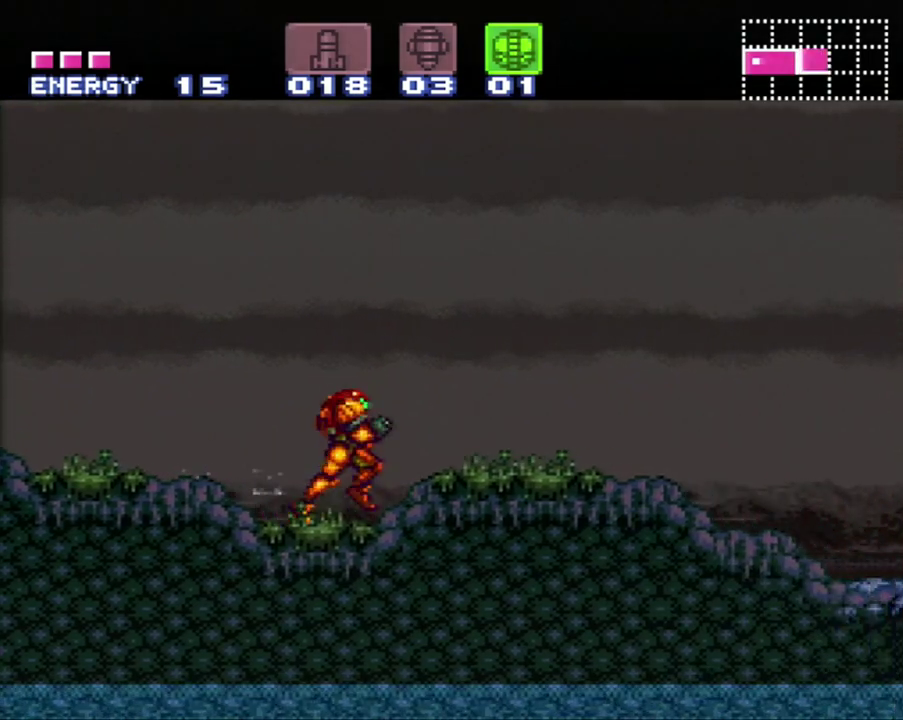
{"buttons": ["A", "DPAD_RIGHT"], "events": []}
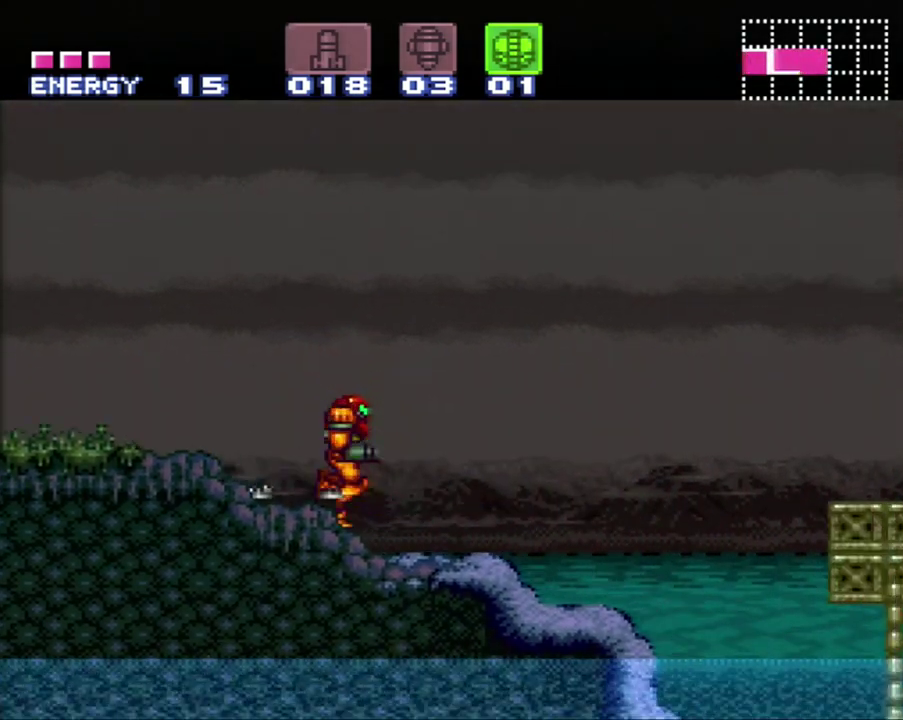
{"buttons": ["A", "DPAD_RIGHT"], "events": [[17, "DPAD_DOWN", "down"], [50, "DPAD_RIGHT", "up"], [183, "DPAD_DOWN", "up"], [333, "DPAD_RIGHT", "down"], [333, "DPAD_UP", "down"], [450, "DPAD_UP", "up"]]}
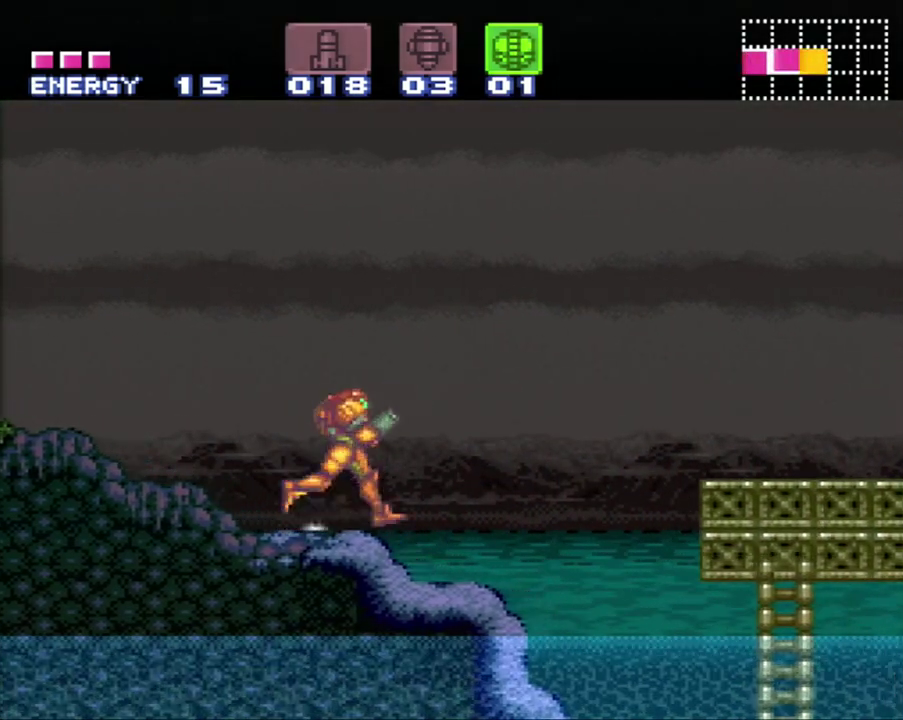
{"buttons": ["DPAD_RIGHT"], "events": [[167, "B", "down"], [367, "B", "up"], [433, "A", "up"]]}
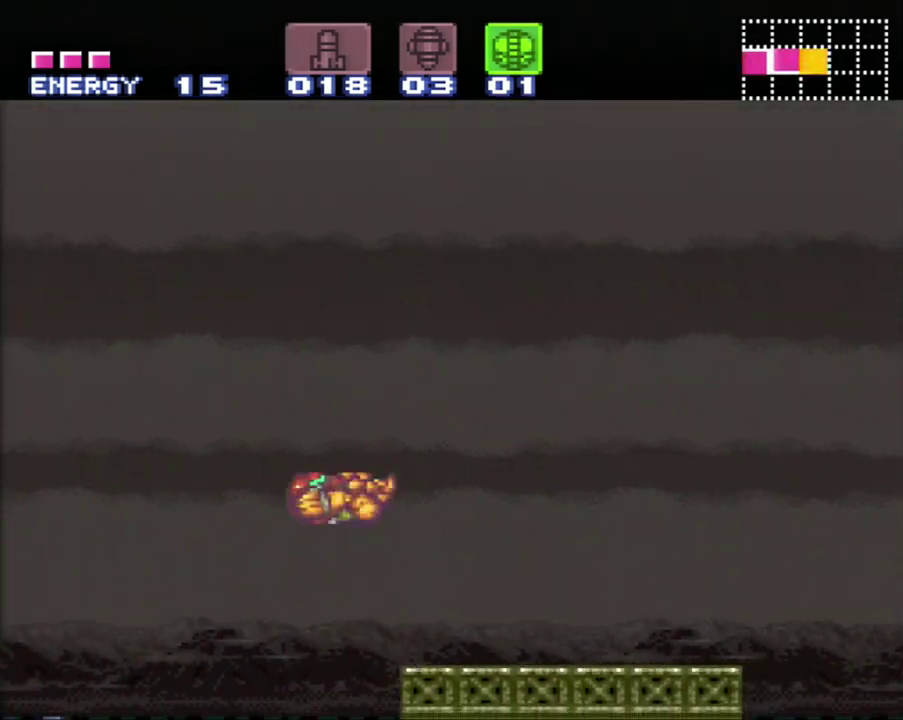
{"buttons": ["B", "DPAD_UP", "DPAD_RIGHT"], "events": [[150, "DPAD_RIGHT", "up"], [367, "B", "down"], [450, "DPAD_RIGHT", "down"], [483, "DPAD_UP", "down"]]}
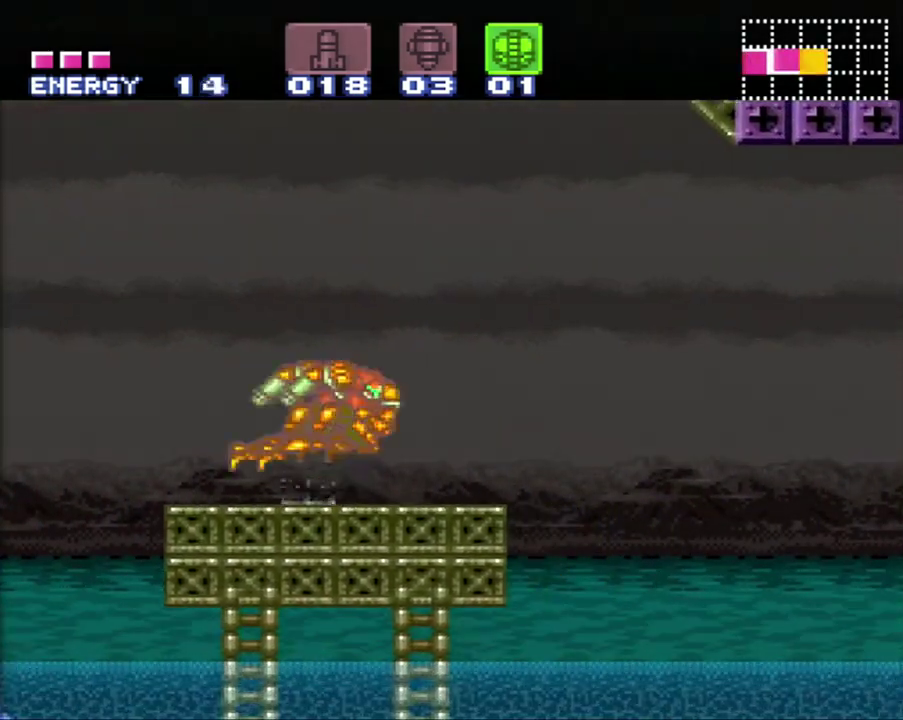
{"buttons": [], "events": [[33, "DPAD_UP", "up"], [150, "B", "up"], [183, "DPAD_RIGHT", "up"]]}
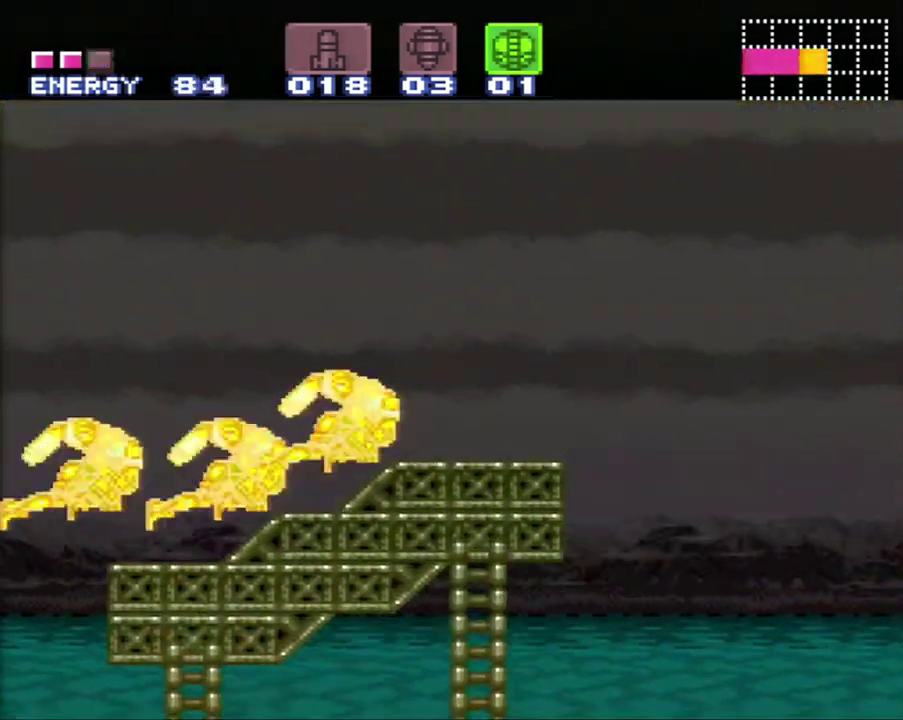
{"buttons": [], "events": [[400, "X", "down"], [483, "X", "up"]]}
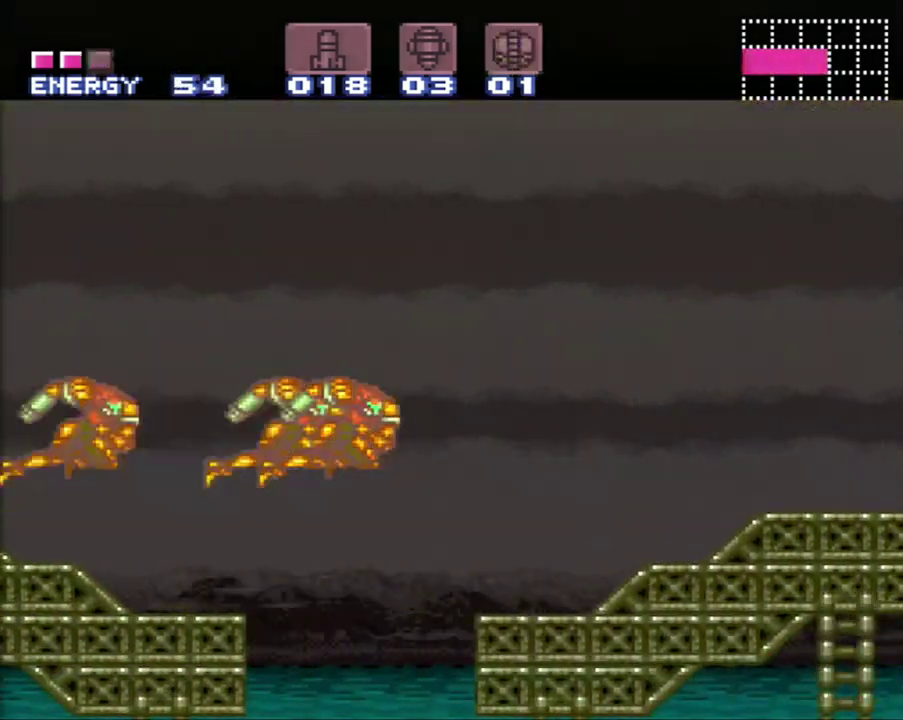
{"buttons": [], "events": [[50, "X", "down"], [117, "X", "up"], [383, "X", "down"], [450, "X", "up"]]}
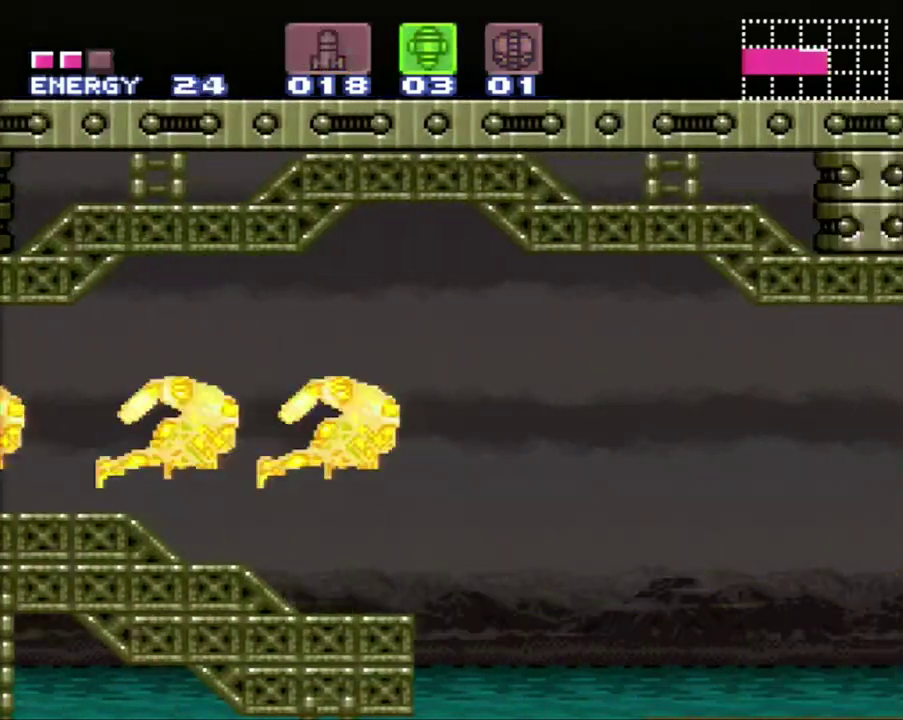
{"buttons": [], "events": []}
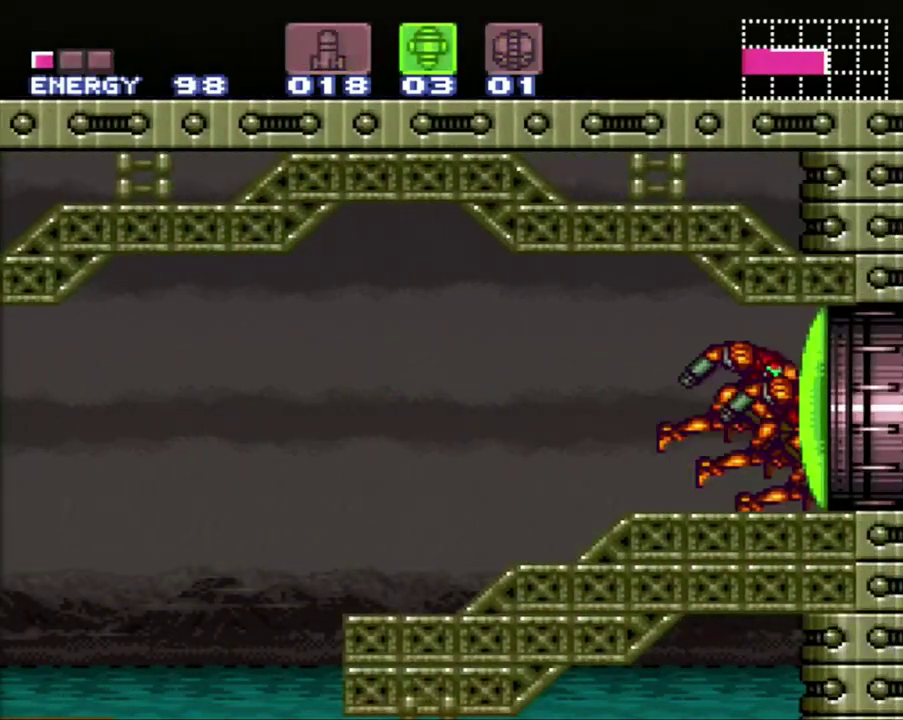
{"buttons": [], "events": []}
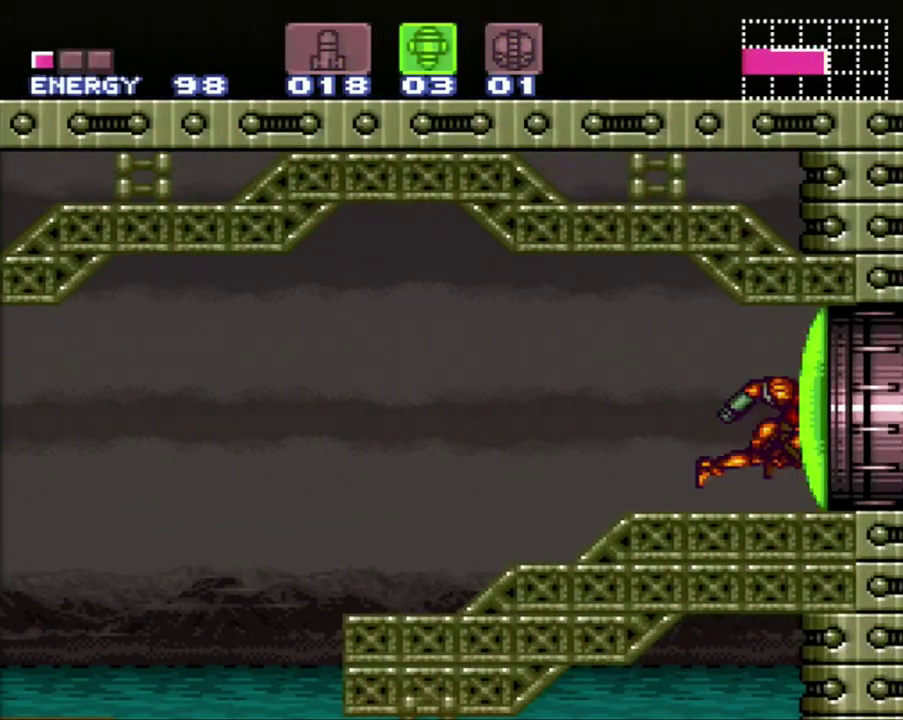
{"buttons": ["DPAD_RIGHT"], "events": [[333, "DPAD_RIGHT", "down"]]}
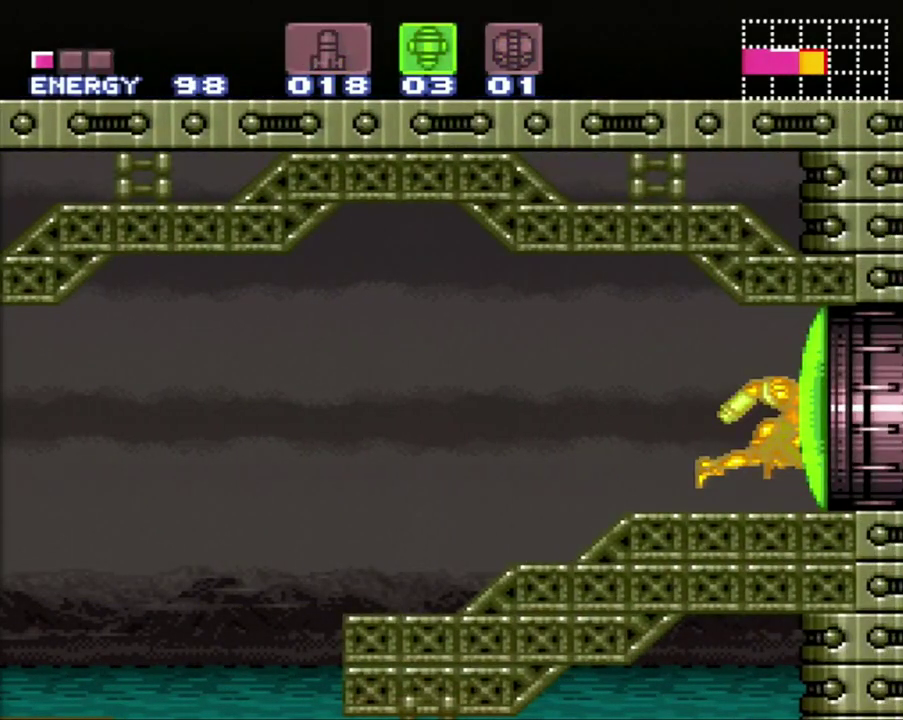
{"buttons": ["DPAD_RIGHT"], "events": [[333, "Y", "down"], [400, "Y", "up"]]}
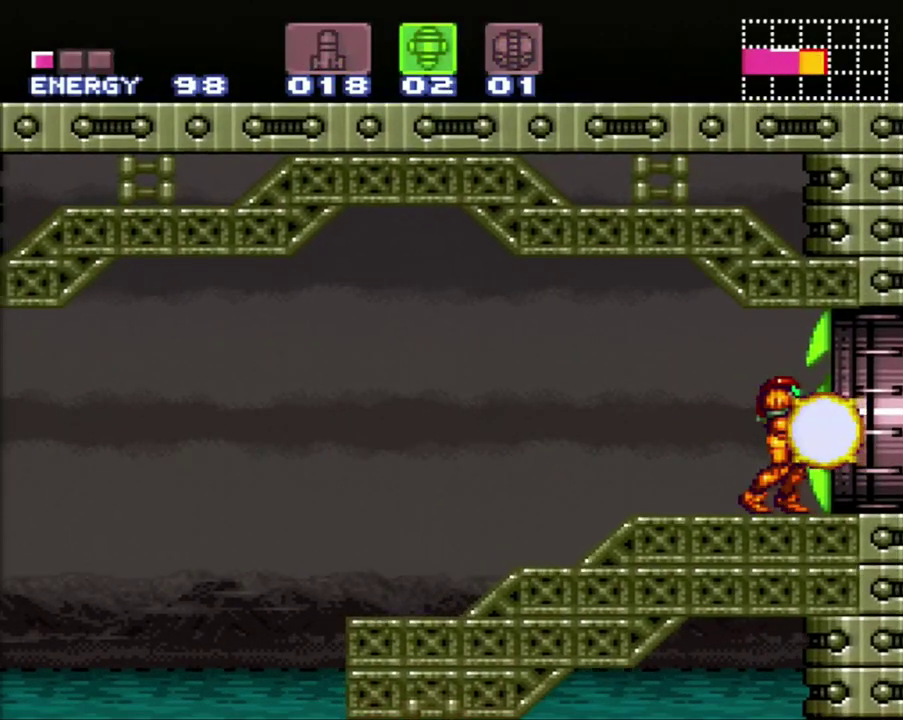
{"buttons": ["A", "DPAD_RIGHT"], "events": [[17, "X", "down"], [83, "X", "up"], [150, "A", "down"]]}
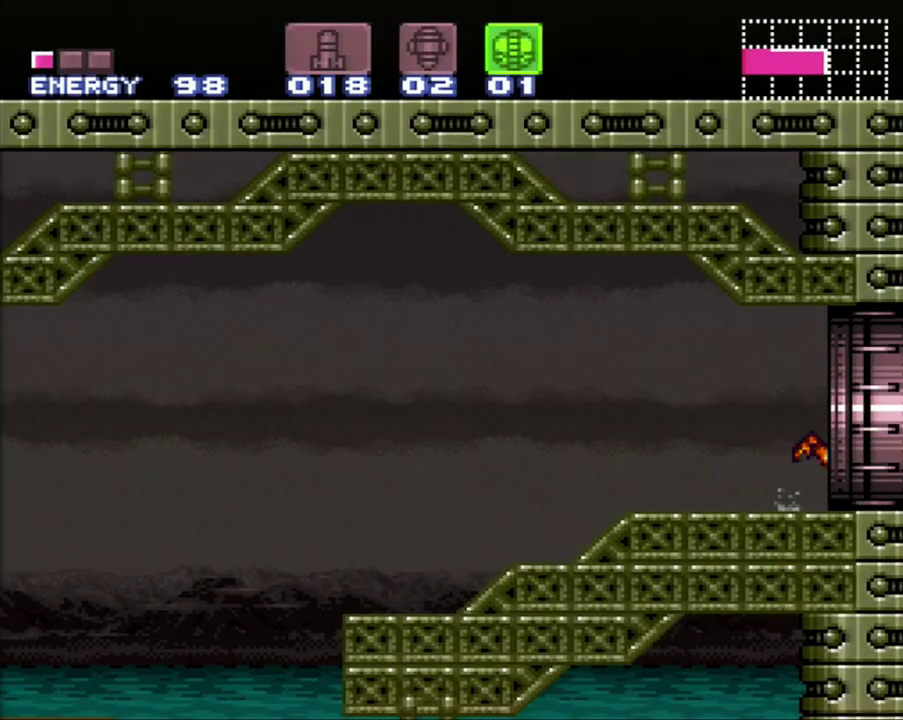
{"buttons": ["A", "DPAD_RIGHT"], "events": [[233, "DPAD_UP", "down"], [483, "DPAD_UP", "up"]]}
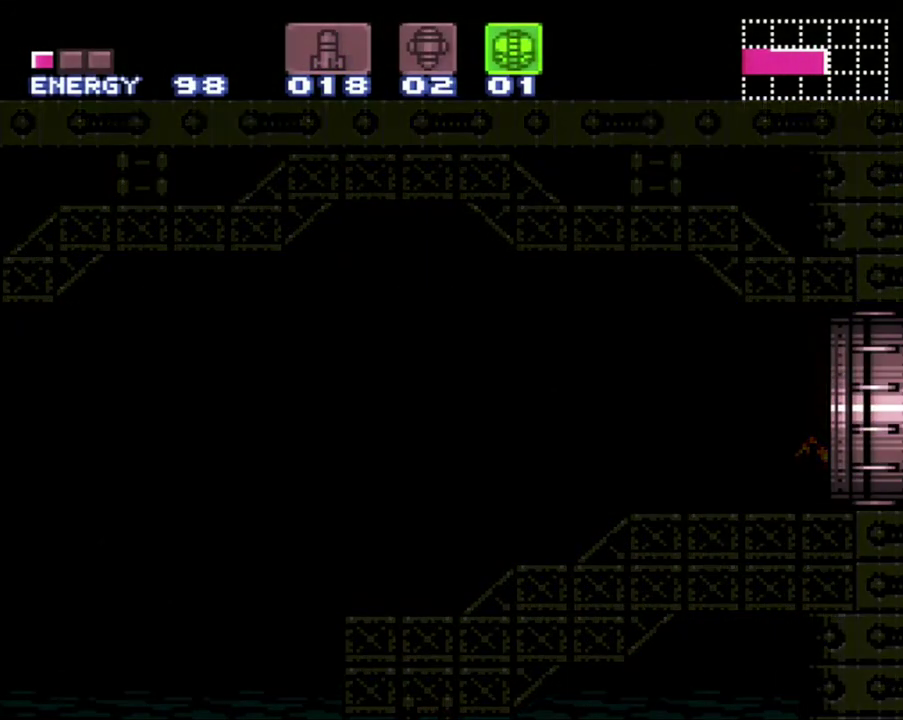
{"buttons": ["A", "DPAD_RIGHT"], "events": []}
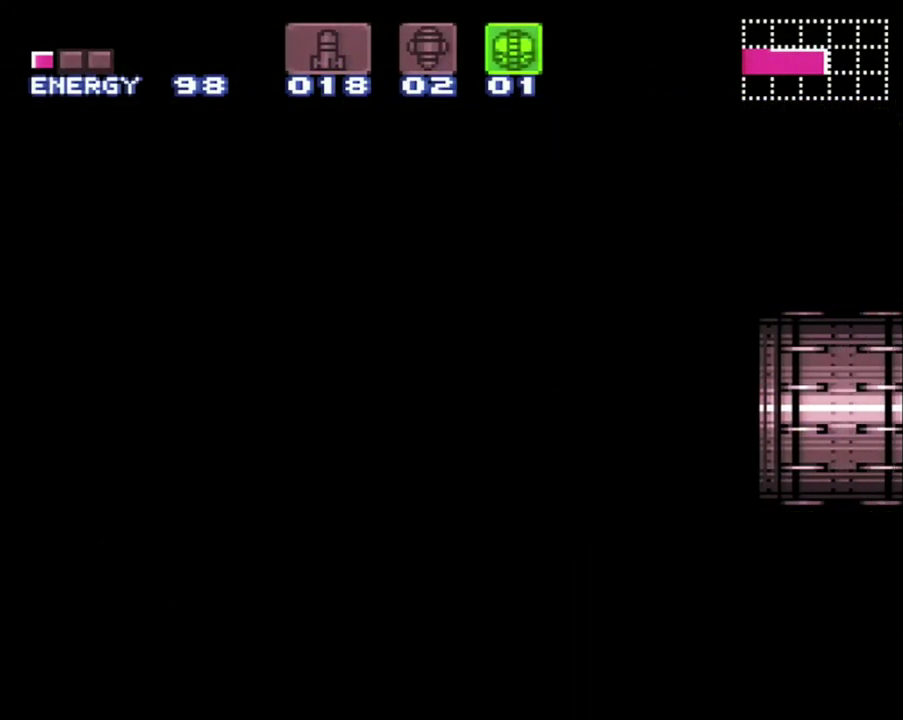
{"buttons": ["A", "DPAD_UP", "DPAD_RIGHT"], "events": [[483, "DPAD_UP", "down"]]}